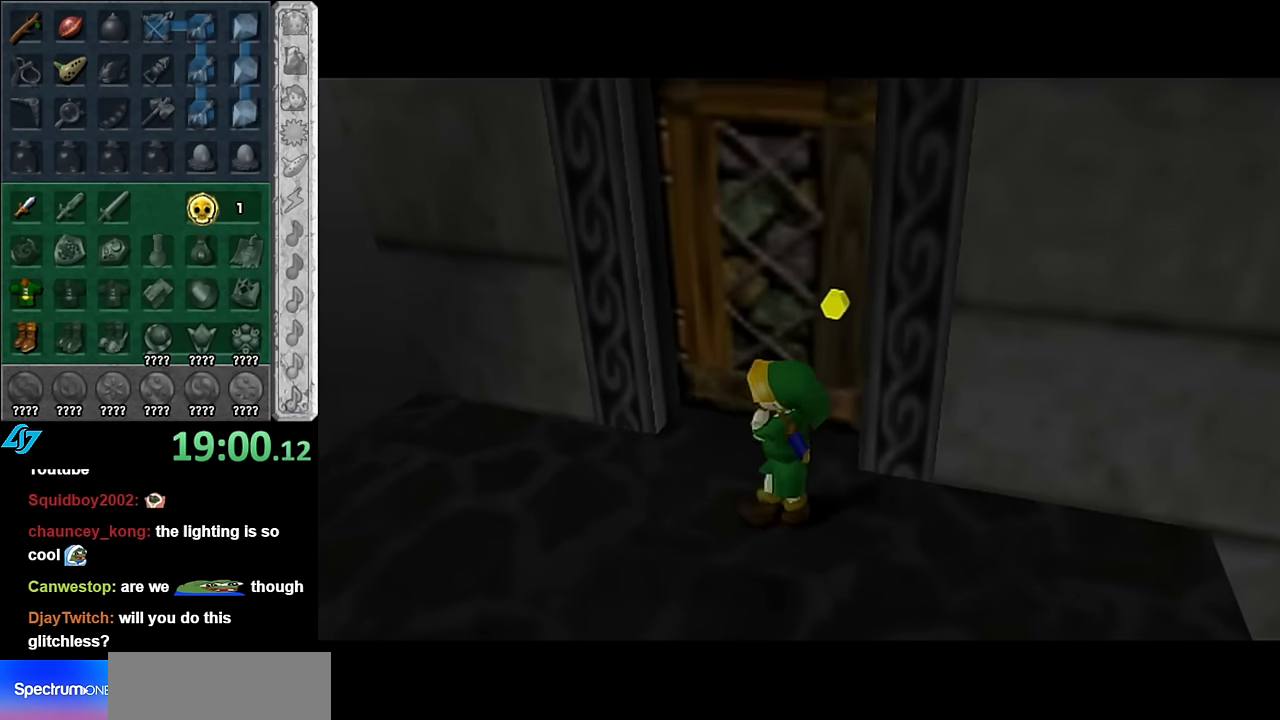
Gameplay with a controller (Nintendo layout); each line is a JSON object with the inputs held at the frame after it. "events" lists button and stick changes between this image and that frame as [ms after this image, input, new state], when the widget could be followed in between. Not read: L3 R3.
{"buttons": [], "left_stick": "up-left", "right_stick": "center", "events": [[233, "left_stick", "up-left"]]}
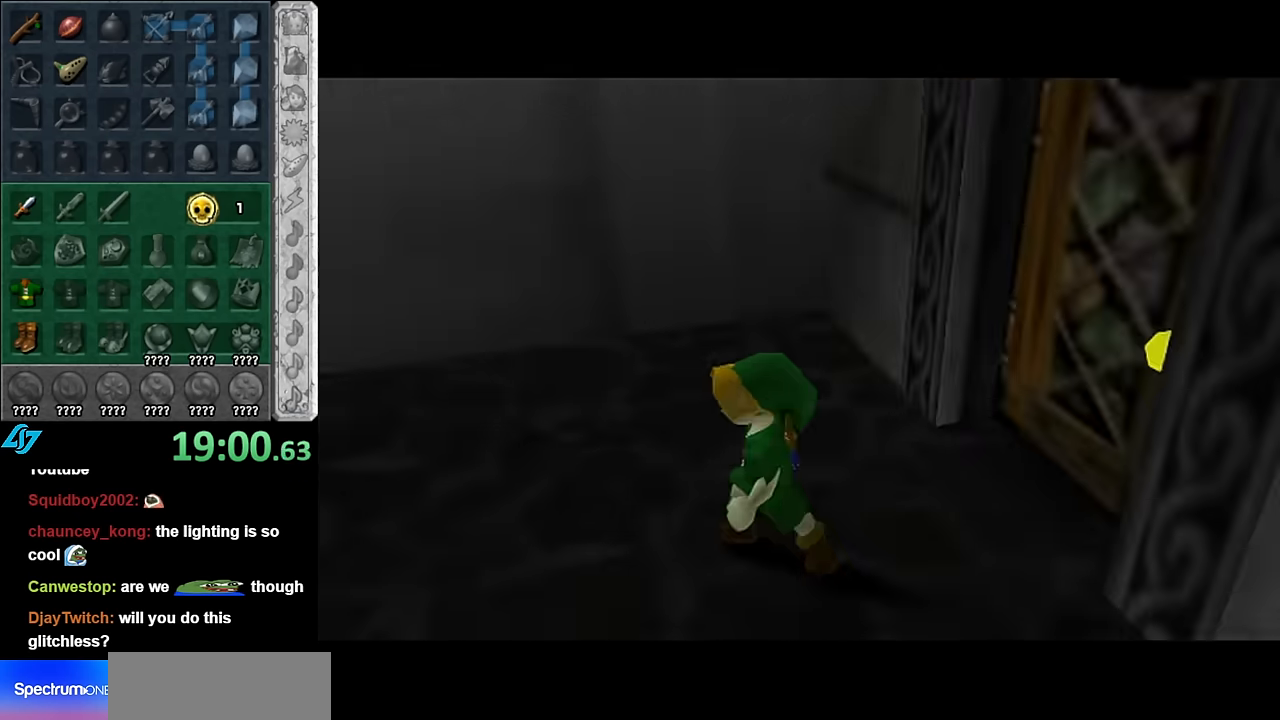
{"buttons": [], "left_stick": "up-left", "right_stick": "center", "events": [[266, "left_stick", "center"], [383, "left_stick", "up-left"]]}
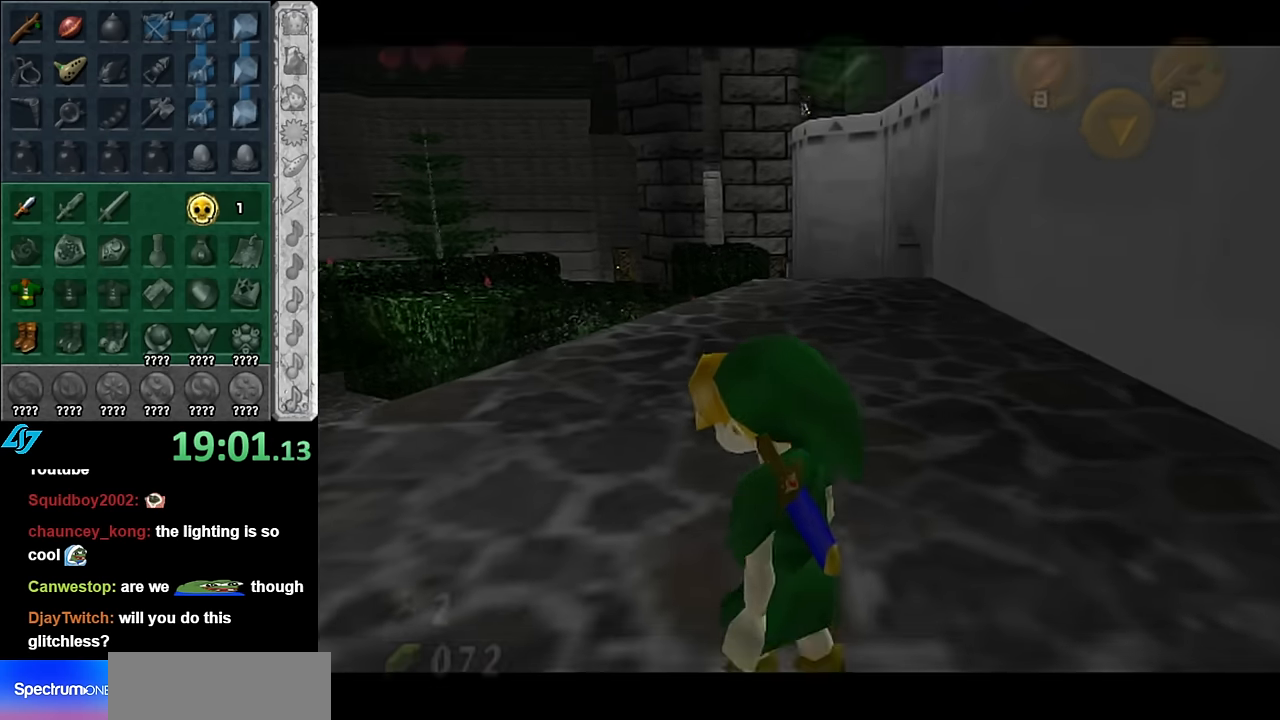
{"buttons": [], "left_stick": "up", "right_stick": "center", "events": [[83, "L1", "down"], [83, "left_stick", "center"], [300, "L1", "up"], [450, "left_stick", "up"]]}
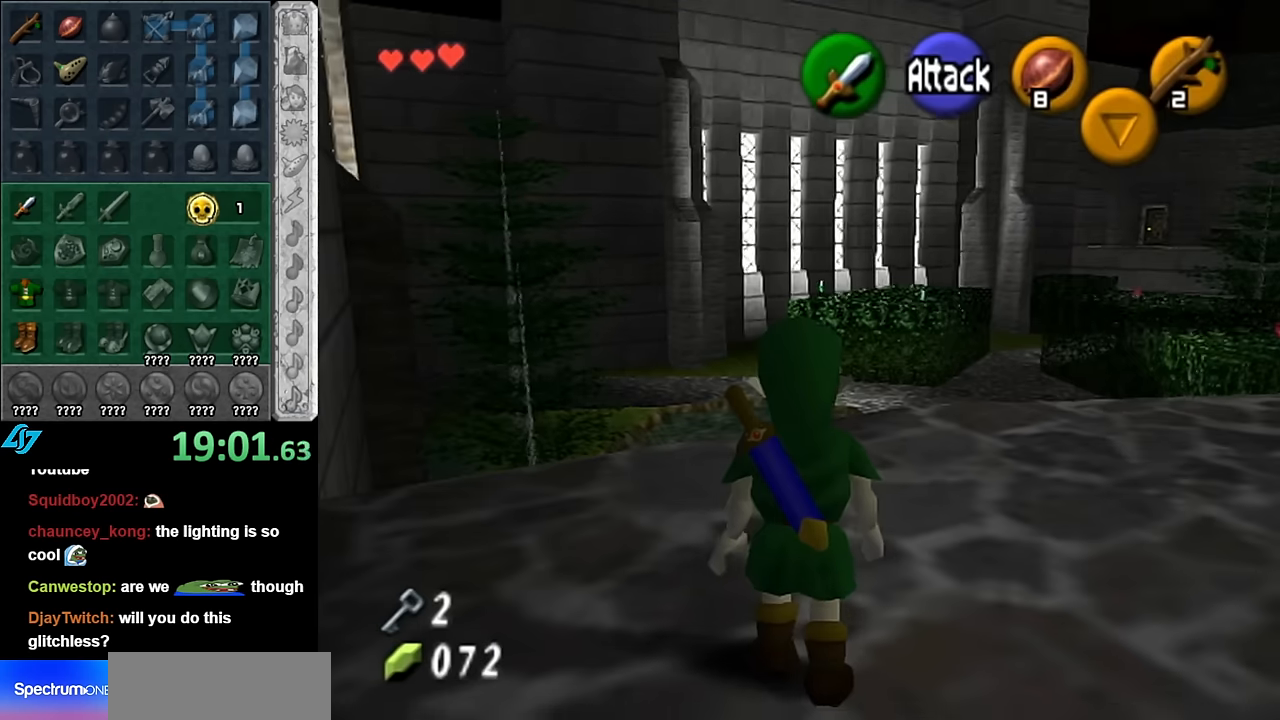
{"buttons": [], "left_stick": "right", "right_stick": "center", "events": [[266, "left_stick", "center"], [483, "left_stick", "right"]]}
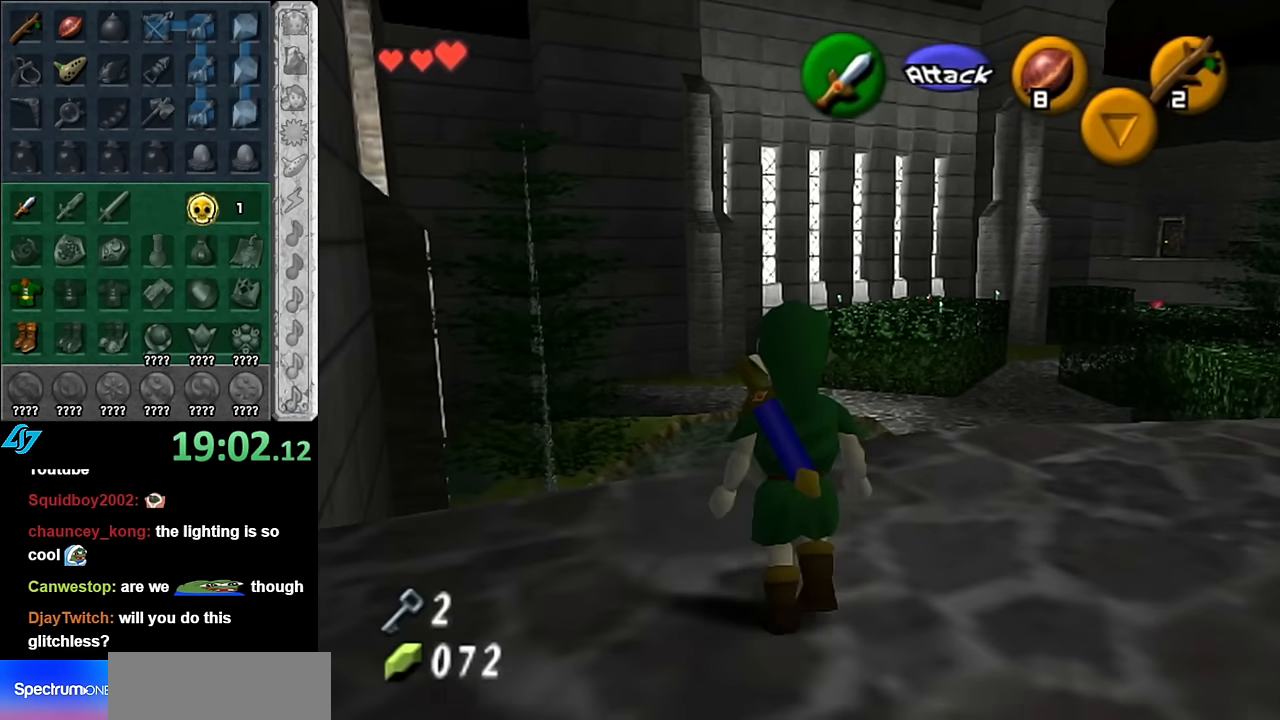
{"buttons": [], "left_stick": "up-right", "right_stick": "center", "events": [[350, "left_stick", "up-right"]]}
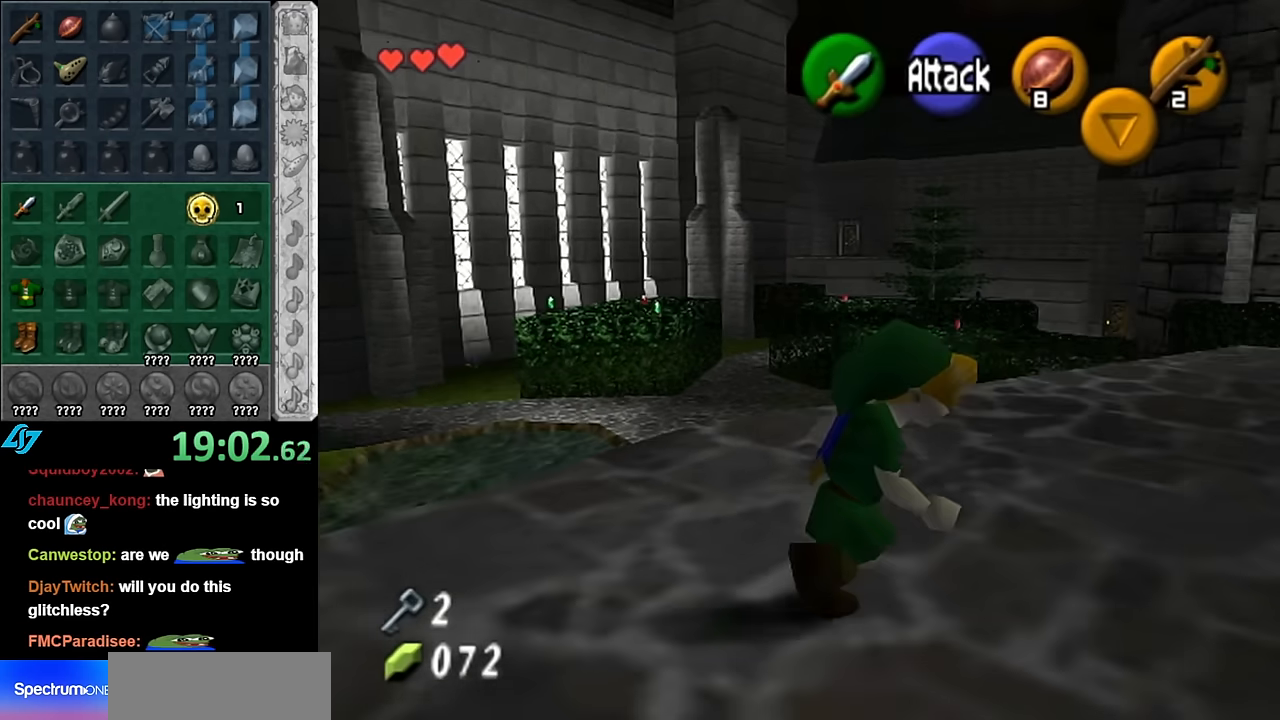
{"buttons": [], "left_stick": "up-right", "right_stick": "center", "events": [[100, "A", "down"], [200, "A", "up"], [266, "A", "down"], [350, "A", "up"]]}
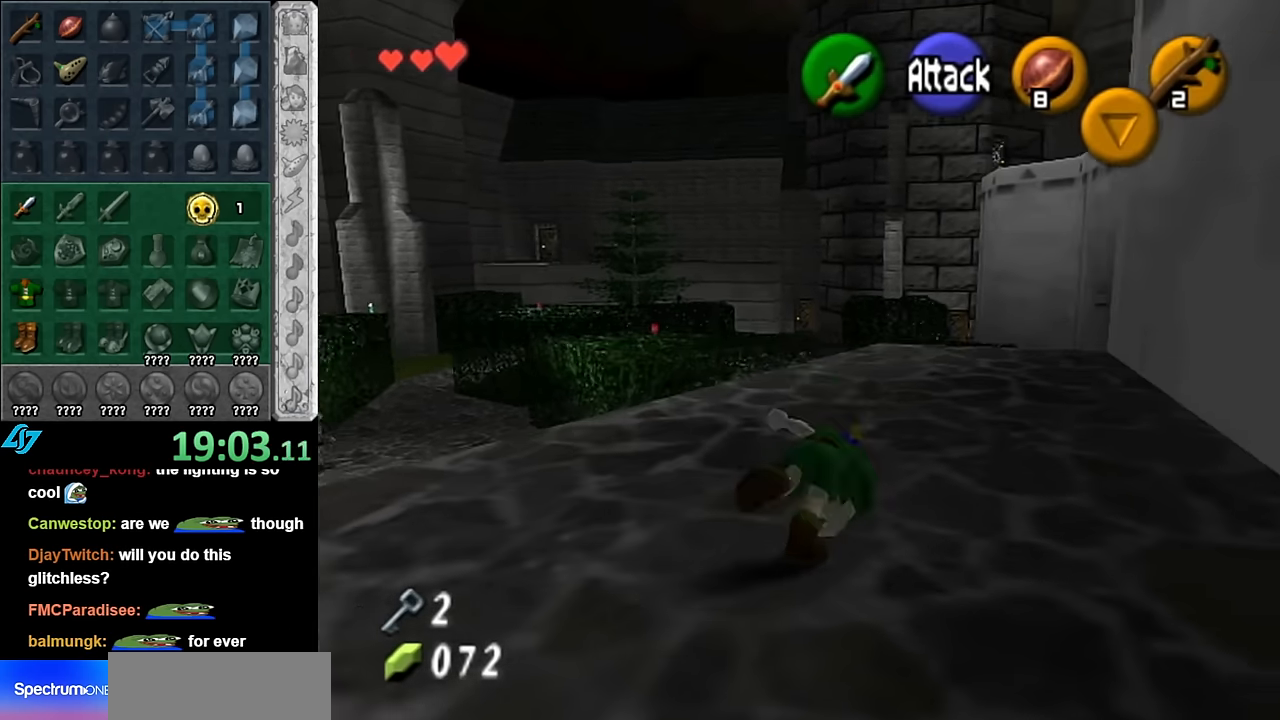
{"buttons": [], "left_stick": "up", "right_stick": "center", "events": [[66, "left_stick", "up"], [333, "A", "down"], [483, "A", "up"]]}
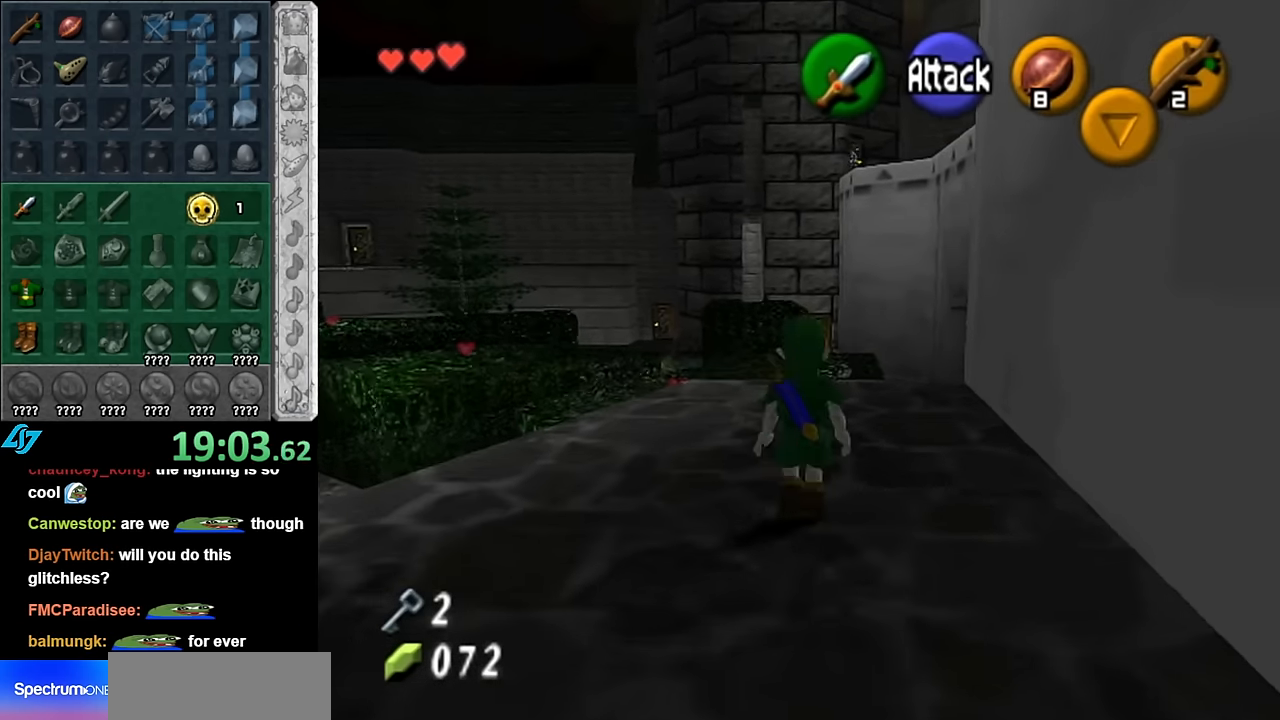
{"buttons": [], "left_stick": "up-right", "right_stick": "center", "events": [[200, "left_stick", "center"], [483, "left_stick", "up-right"]]}
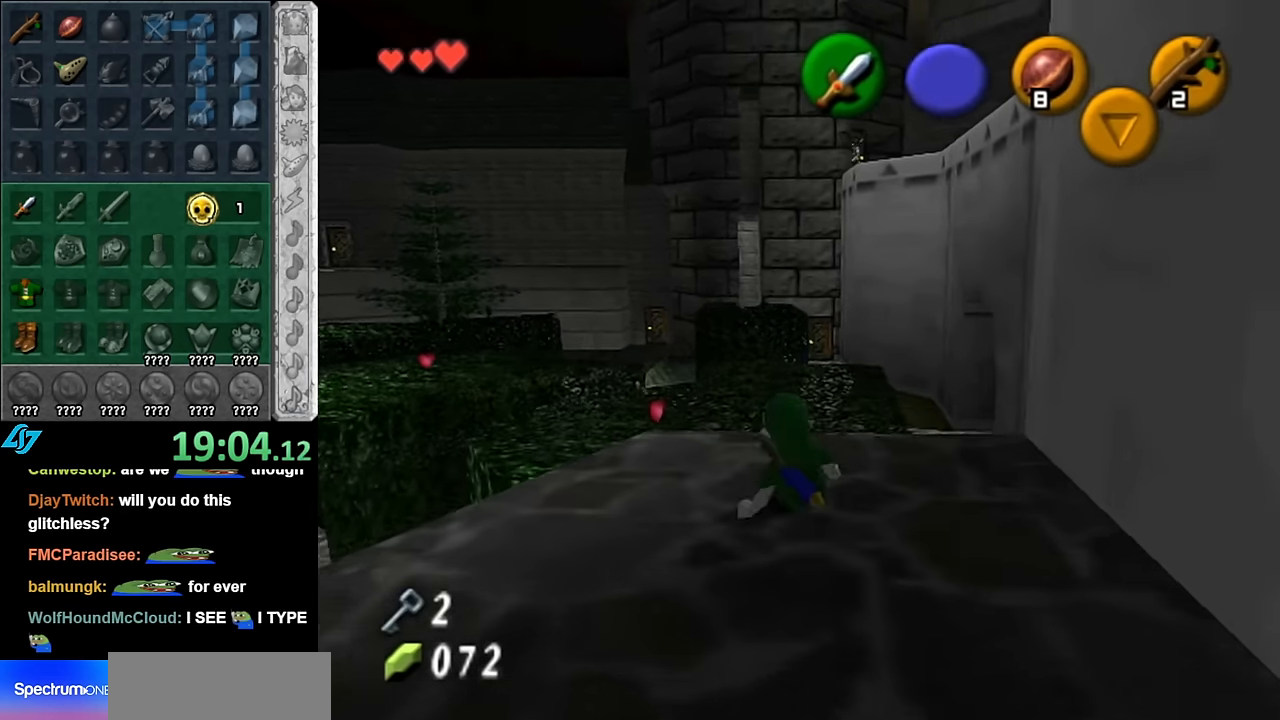
{"buttons": [], "left_stick": "center", "right_stick": "center", "events": [[133, "L1", "down"], [166, "left_stick", "center"], [450, "L1", "up"]]}
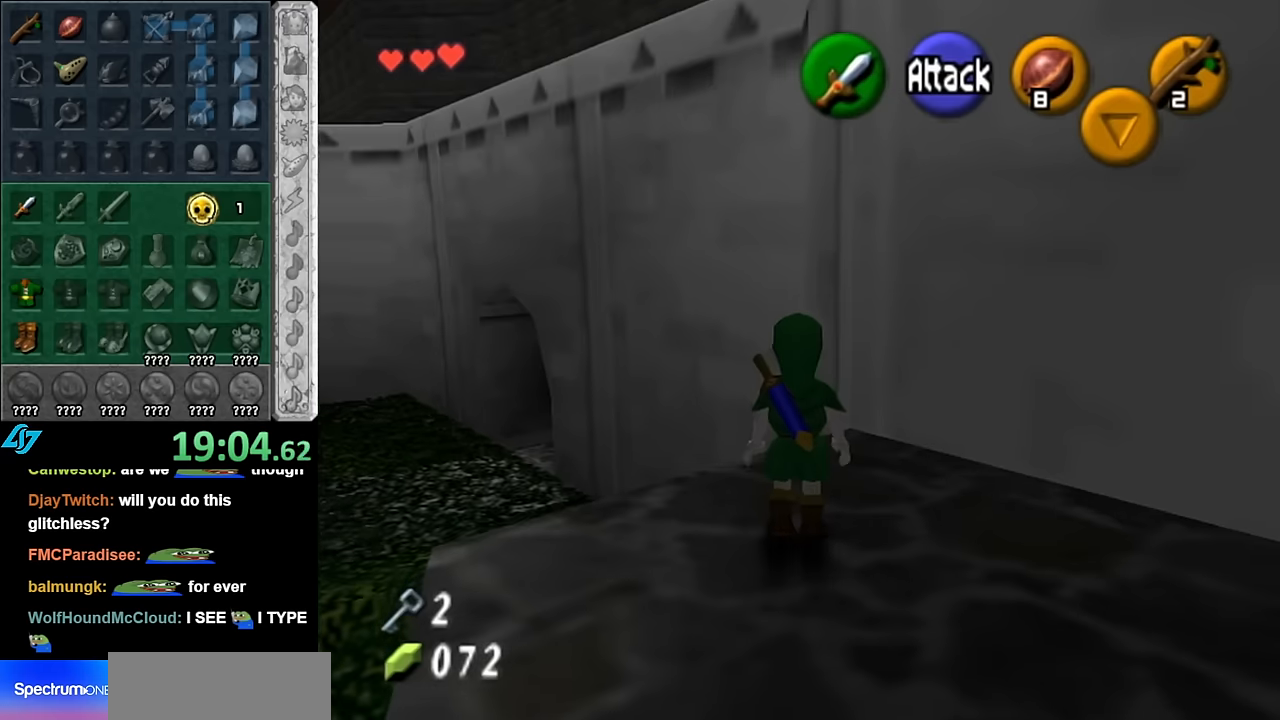
{"buttons": ["L1"], "left_stick": "center", "right_stick": "center", "events": [[300, "left_stick", "down-right"], [416, "L1", "down"], [450, "left_stick", "center"]]}
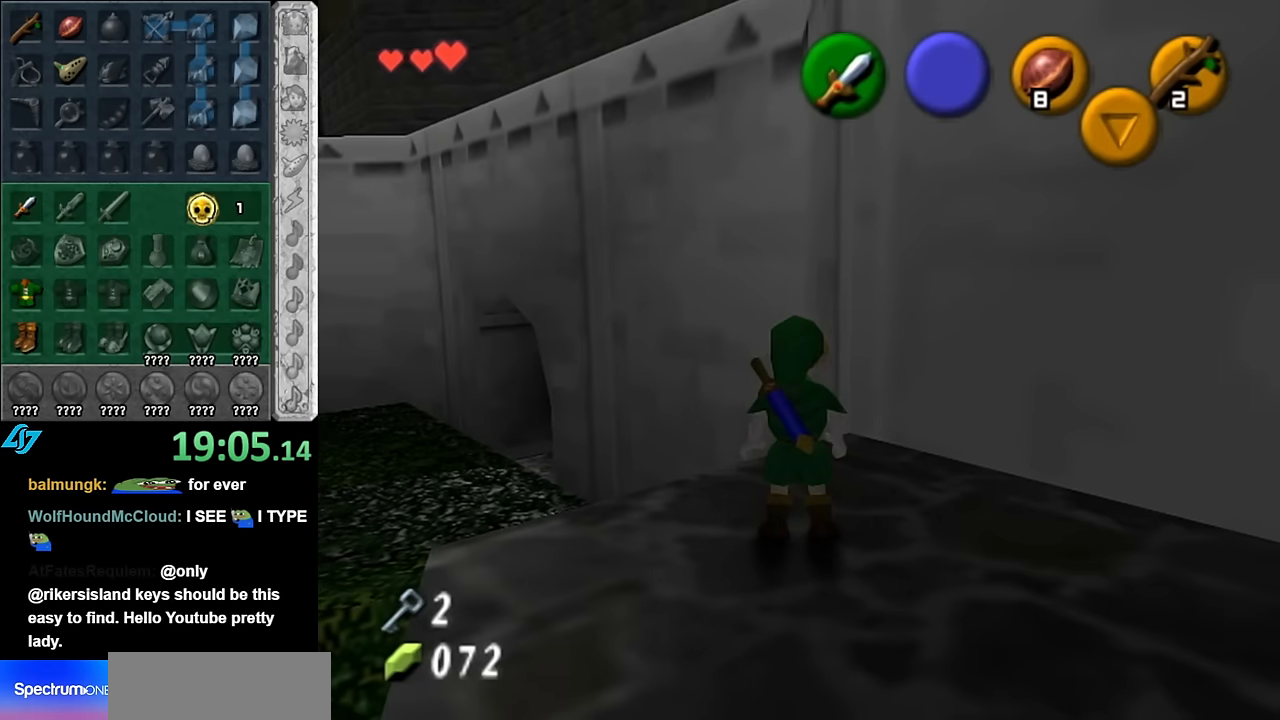
{"buttons": [], "left_stick": "up", "right_stick": "center", "events": [[100, "L1", "up"], [233, "left_stick", "up"]]}
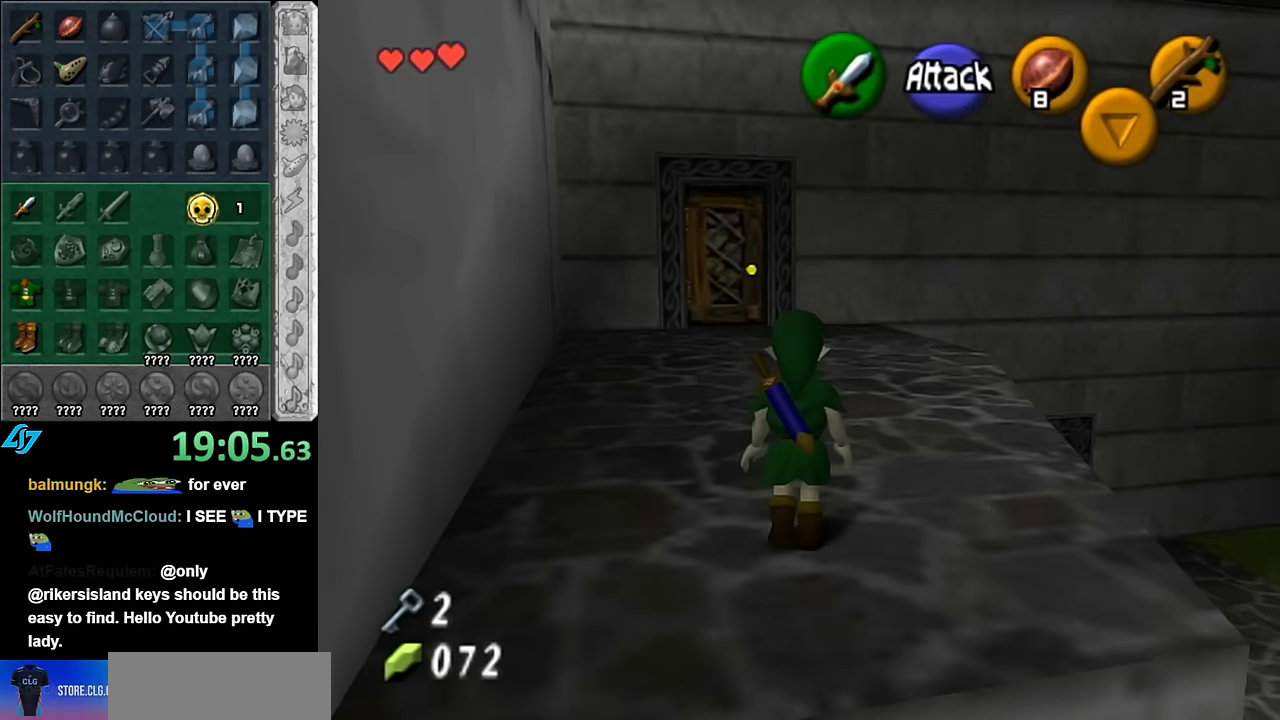
{"buttons": [], "left_stick": "up", "right_stick": "center", "events": [[116, "A", "down"], [233, "A", "up"], [300, "A", "down"], [416, "A", "up"]]}
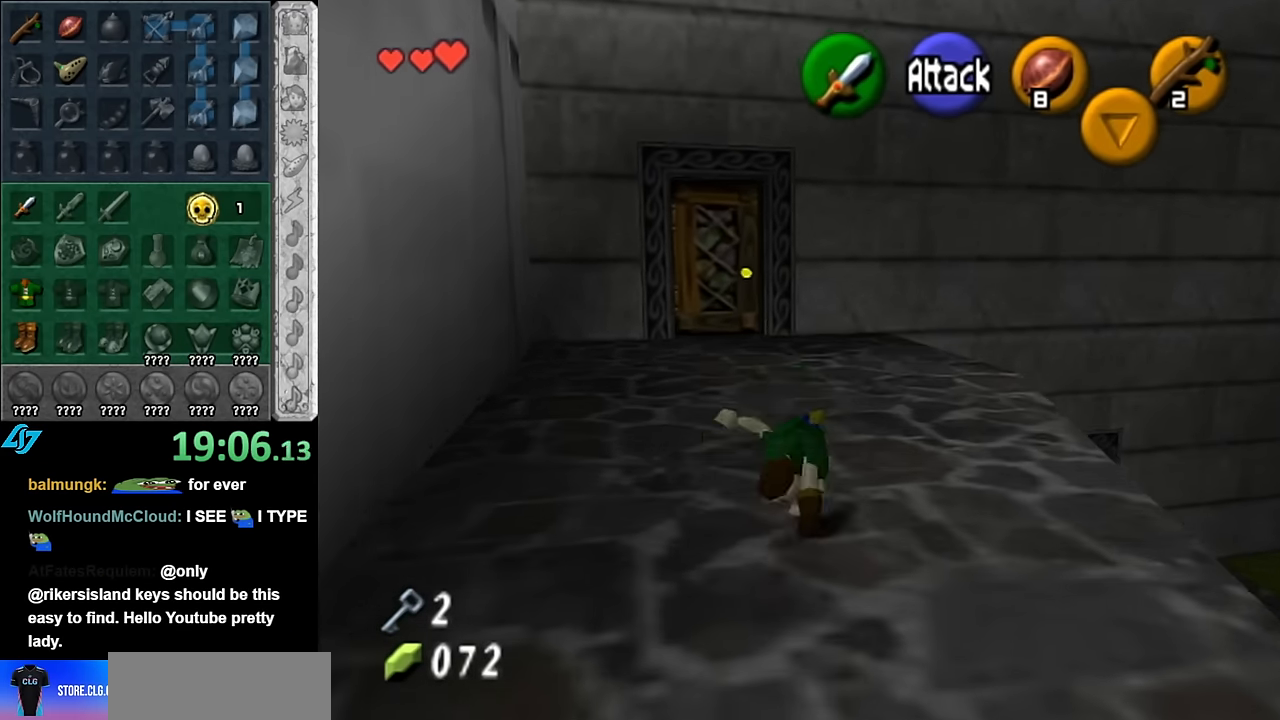
{"buttons": ["L1"], "left_stick": "center", "right_stick": "center", "events": [[100, "left_stick", "center"], [300, "left_stick", "right"], [416, "L1", "down"], [450, "left_stick", "center"]]}
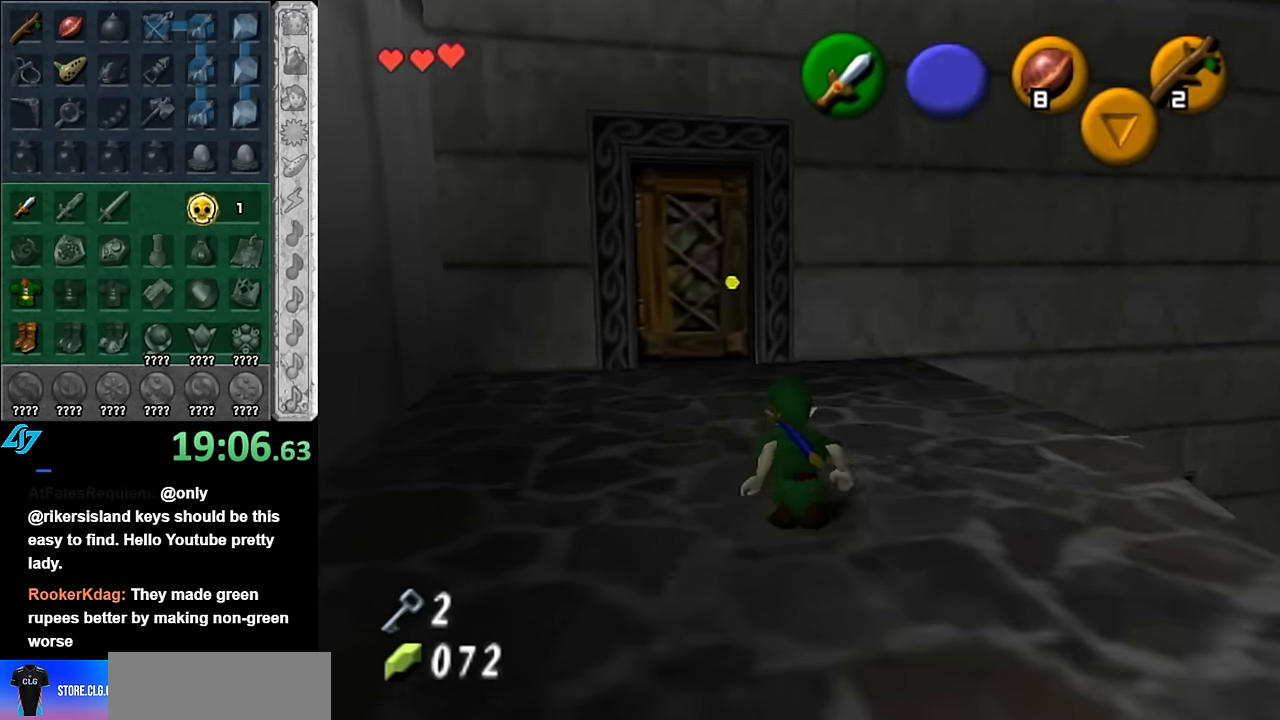
{"buttons": ["L1"], "left_stick": "center", "right_stick": "center", "events": []}
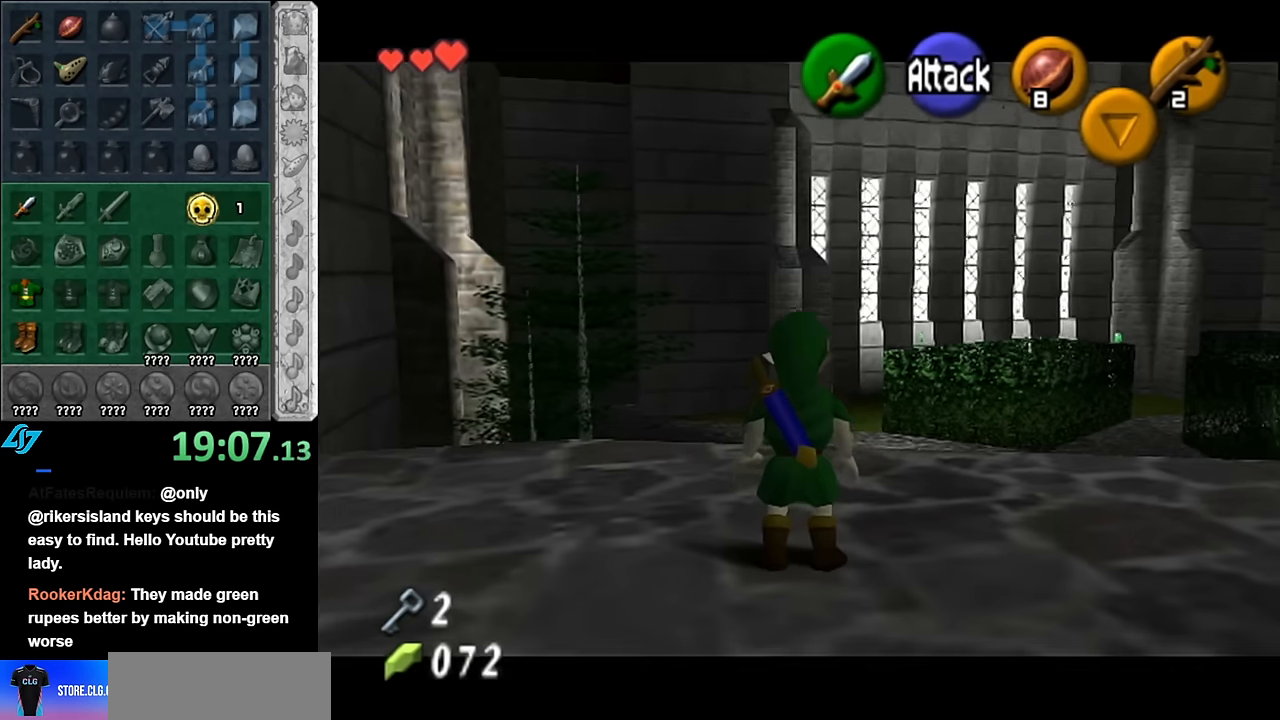
{"buttons": ["L1"], "left_stick": "left", "right_stick": "center", "events": [[266, "left_stick", "left"], [300, "A", "down"], [450, "A", "up"]]}
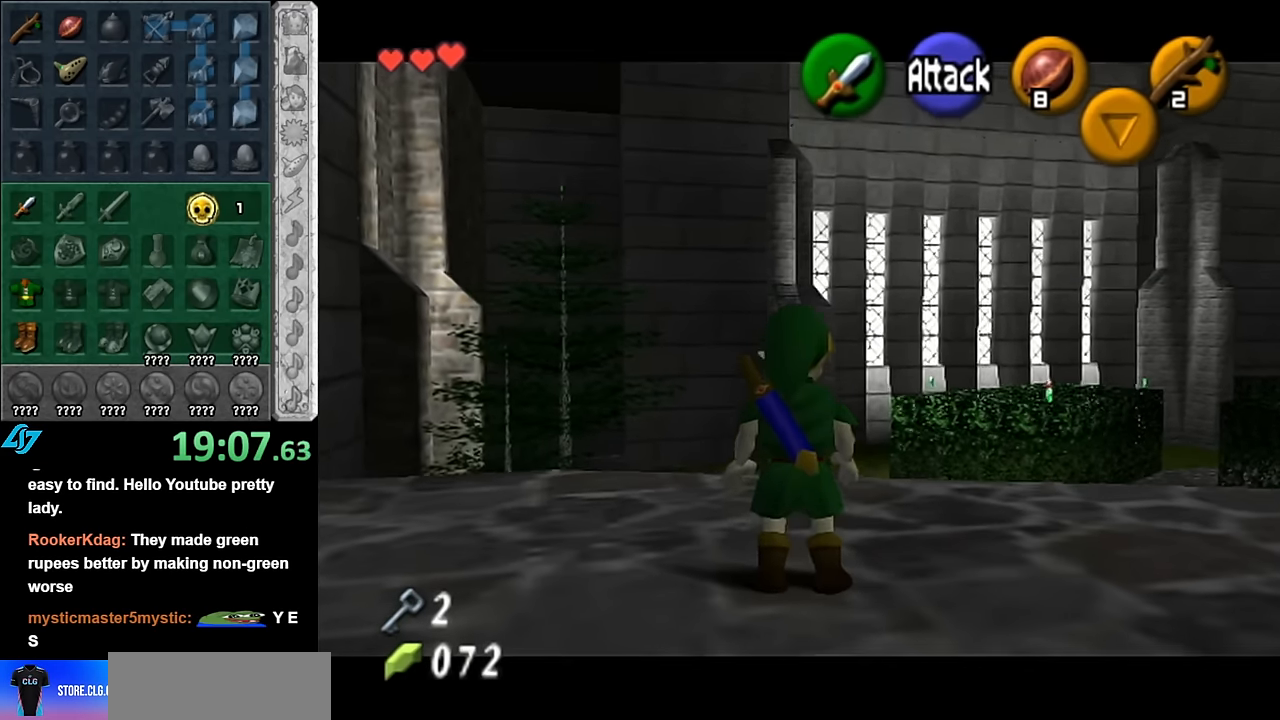
{"buttons": [], "left_stick": "down-left", "right_stick": "center", "events": [[16, "L1", "up"], [233, "left_stick", "down-left"]]}
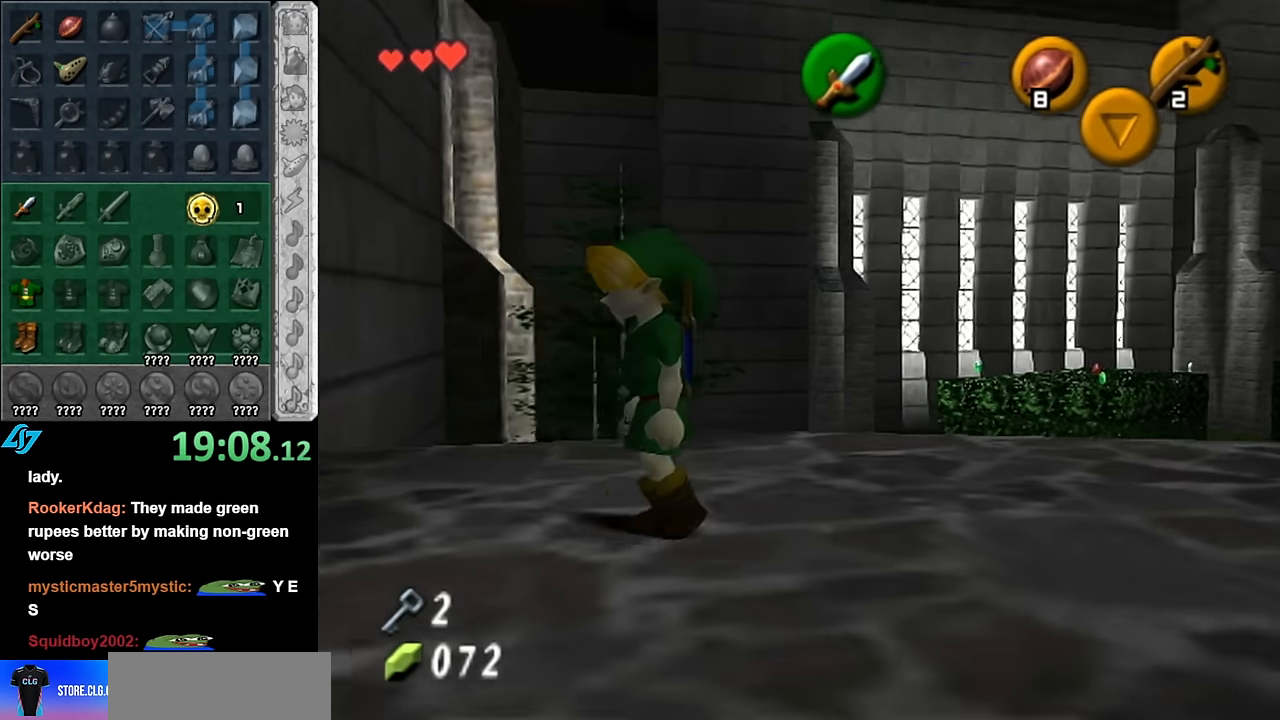
{"buttons": [], "left_stick": "up-left", "right_stick": "center", "events": [[166, "left_stick", "left"], [333, "left_stick", "up-left"]]}
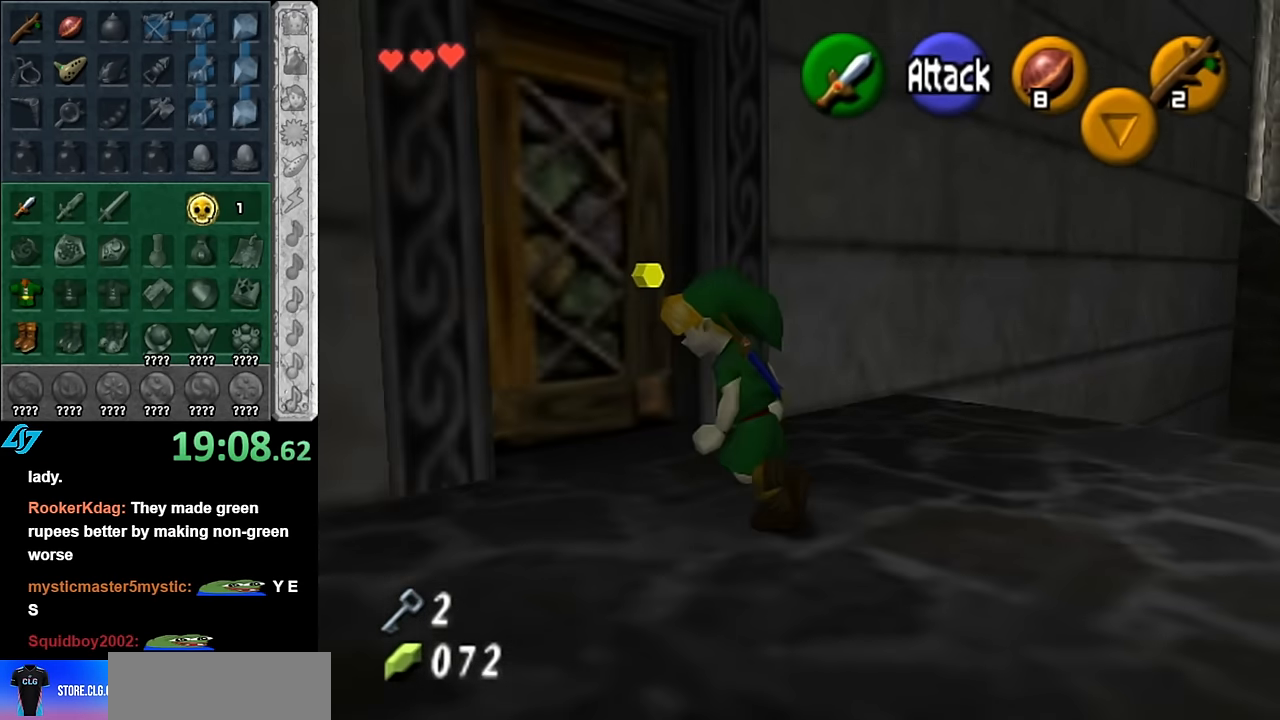
{"buttons": ["A"], "left_stick": "center", "right_stick": "center", "events": [[133, "A", "down"], [166, "left_stick", "center"], [233, "A", "up"], [300, "A", "down"], [383, "A", "up"], [450, "A", "down"]]}
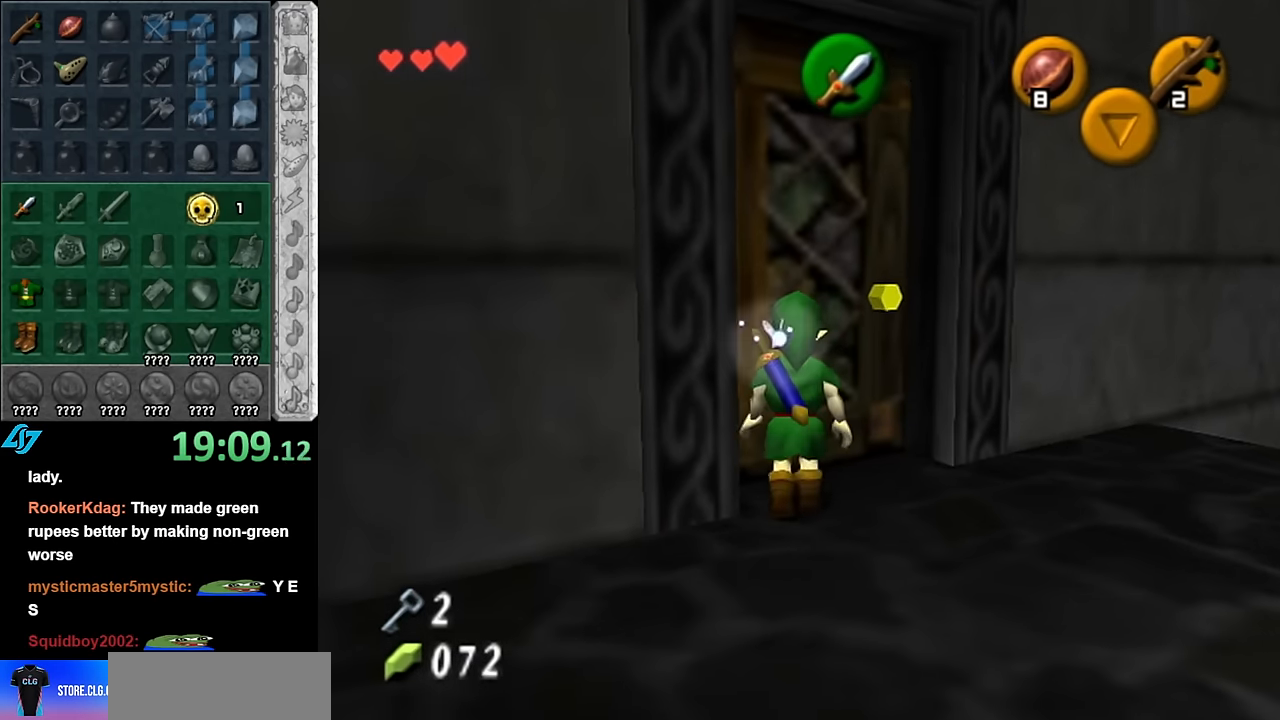
{"buttons": [], "left_stick": "center", "right_stick": "center", "events": [[33, "A", "up"], [100, "A", "down"], [166, "A", "up"]]}
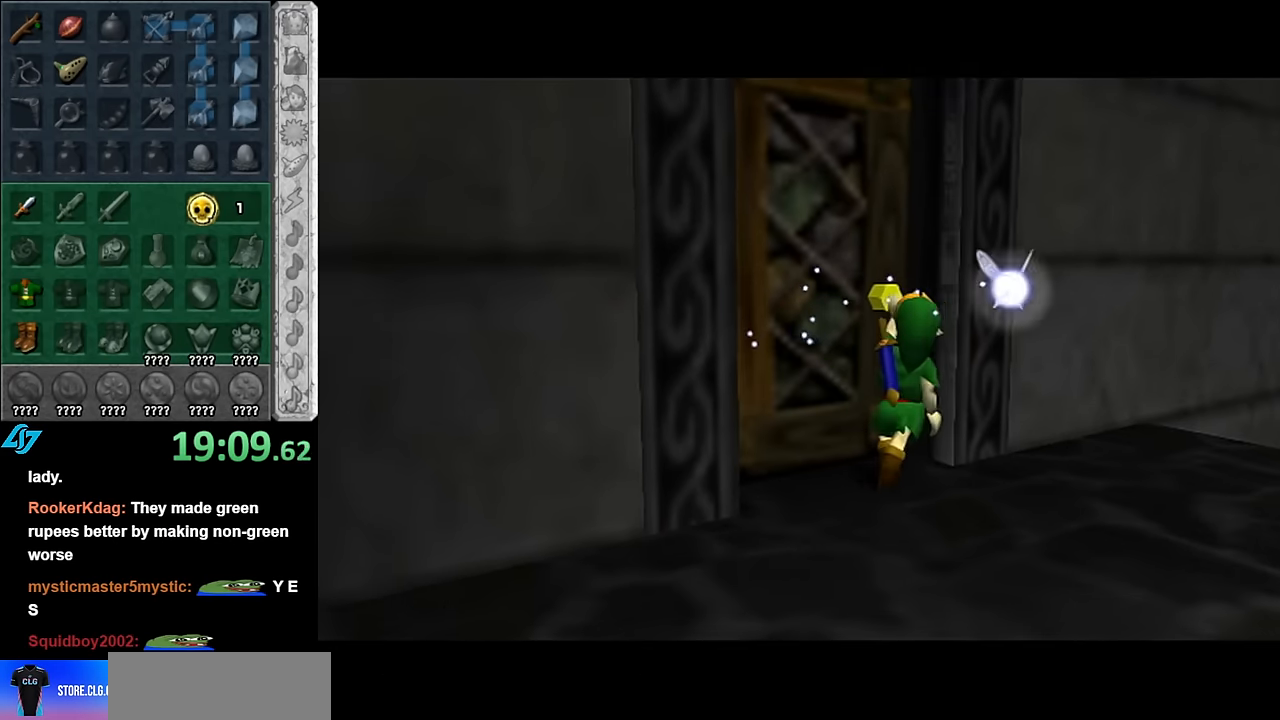
{"buttons": [], "left_stick": "center", "right_stick": "center", "events": []}
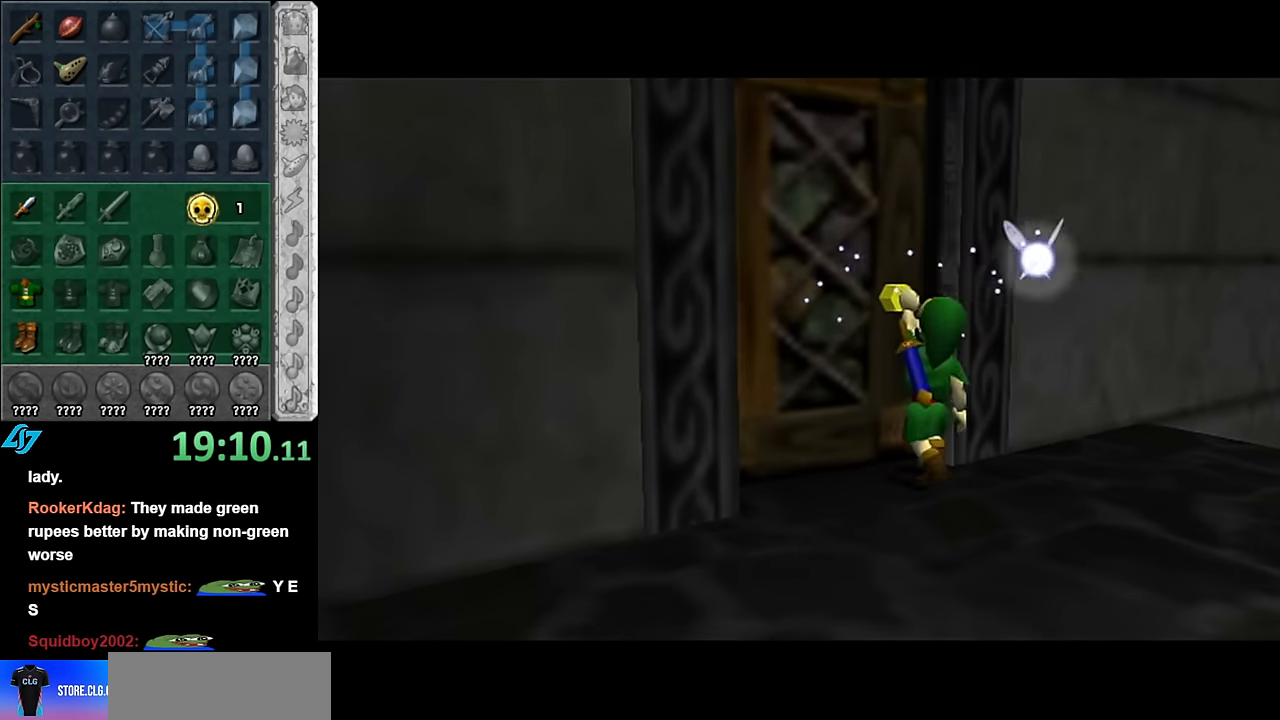
{"buttons": [], "left_stick": "center", "right_stick": "center", "events": []}
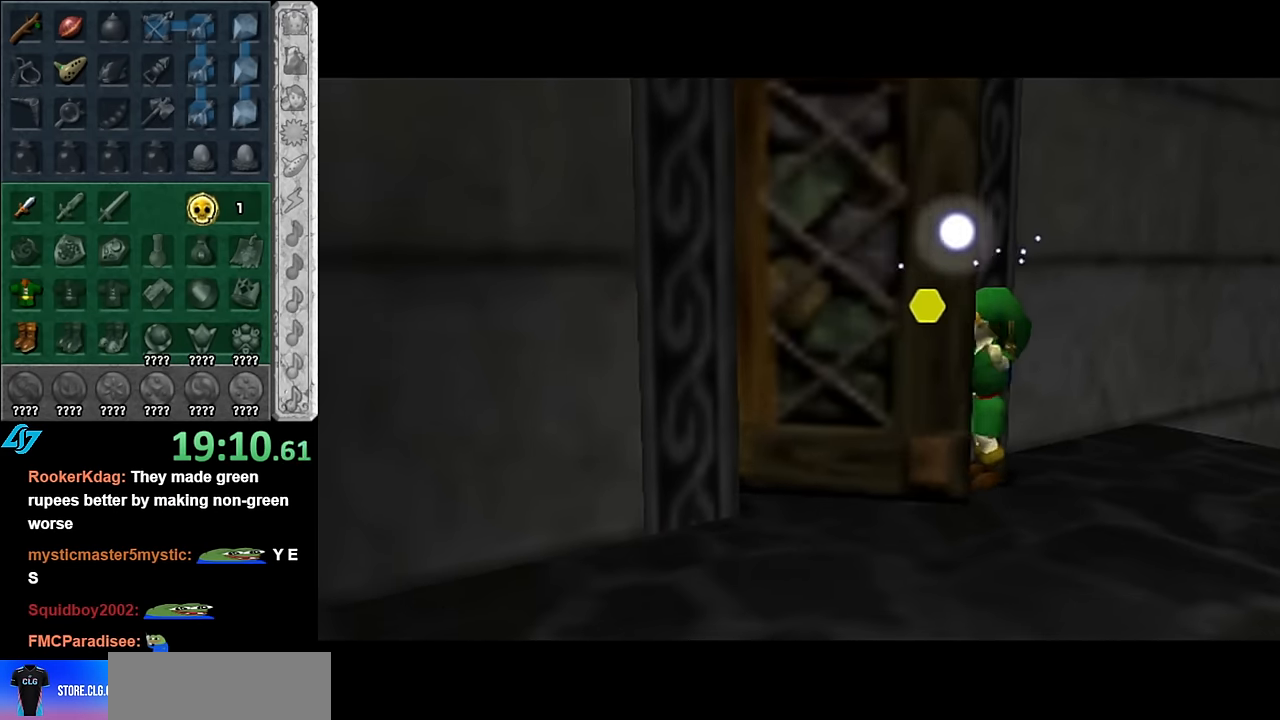
{"buttons": [], "left_stick": "center", "right_stick": "center", "events": []}
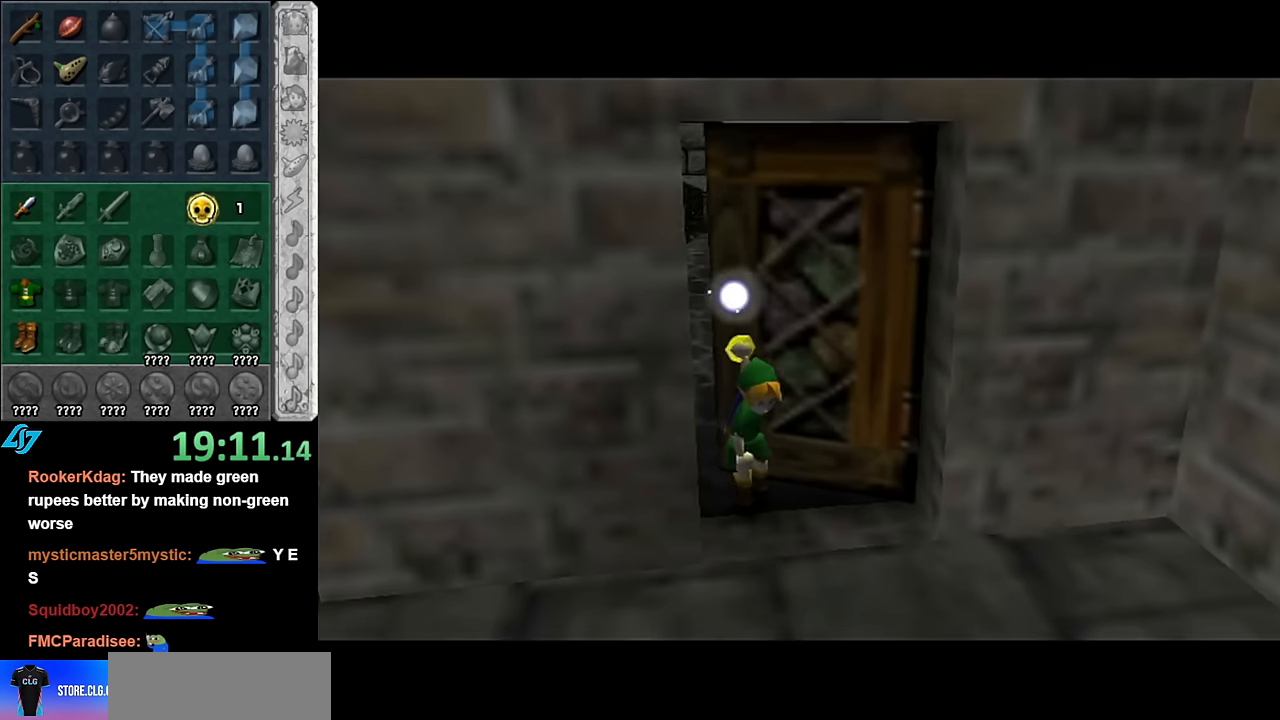
{"buttons": [], "left_stick": "center", "right_stick": "center", "events": []}
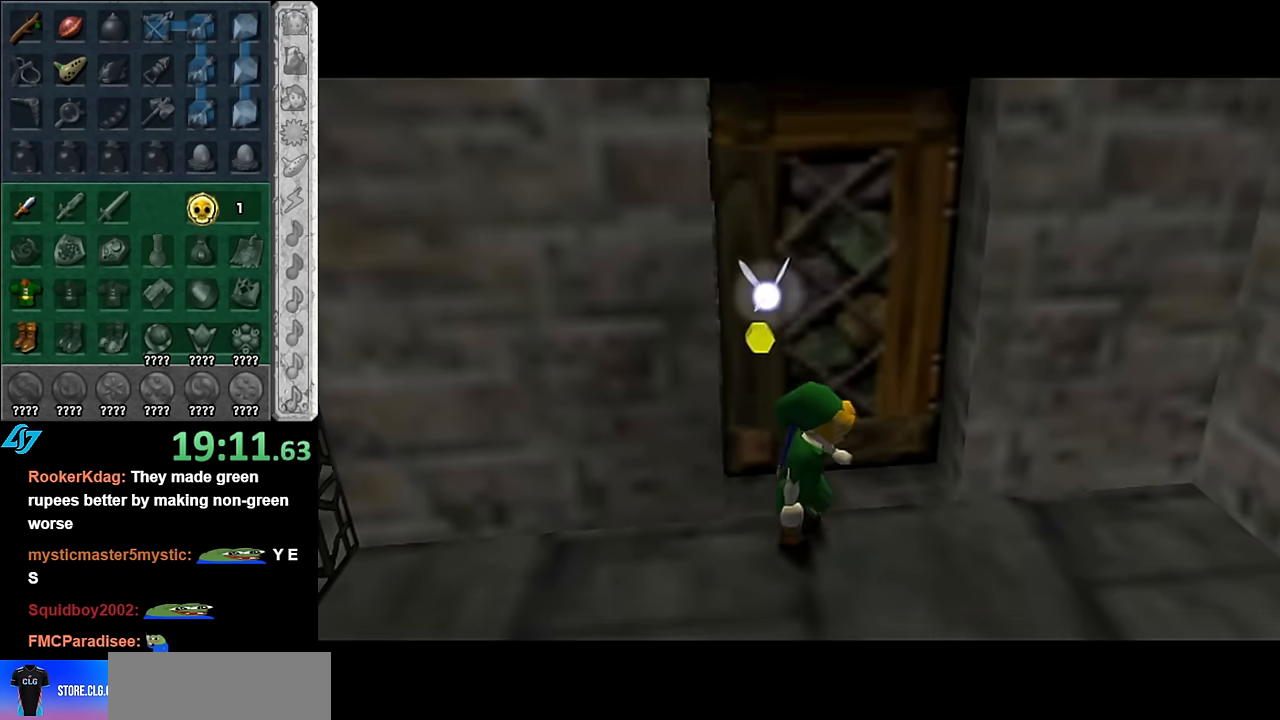
{"buttons": [], "left_stick": "center", "right_stick": "center", "events": []}
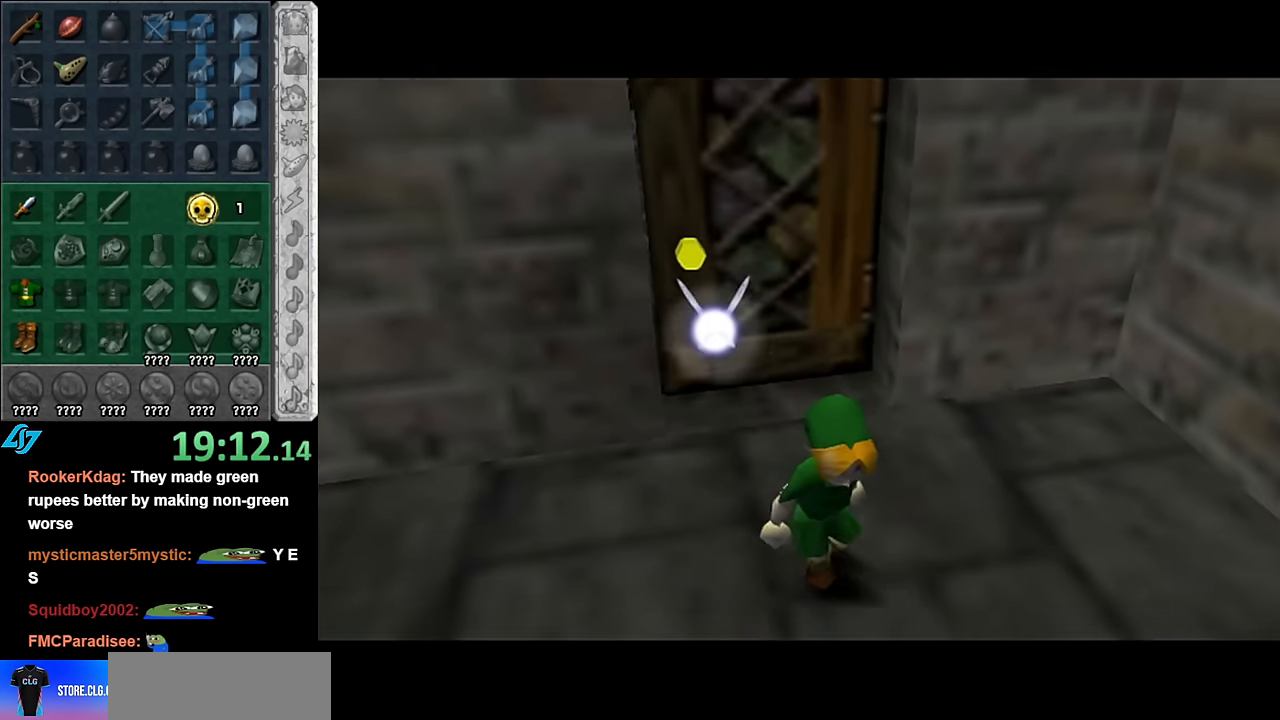
{"buttons": [], "left_stick": "up", "right_stick": "center", "events": [[67, "left_stick", "up"]]}
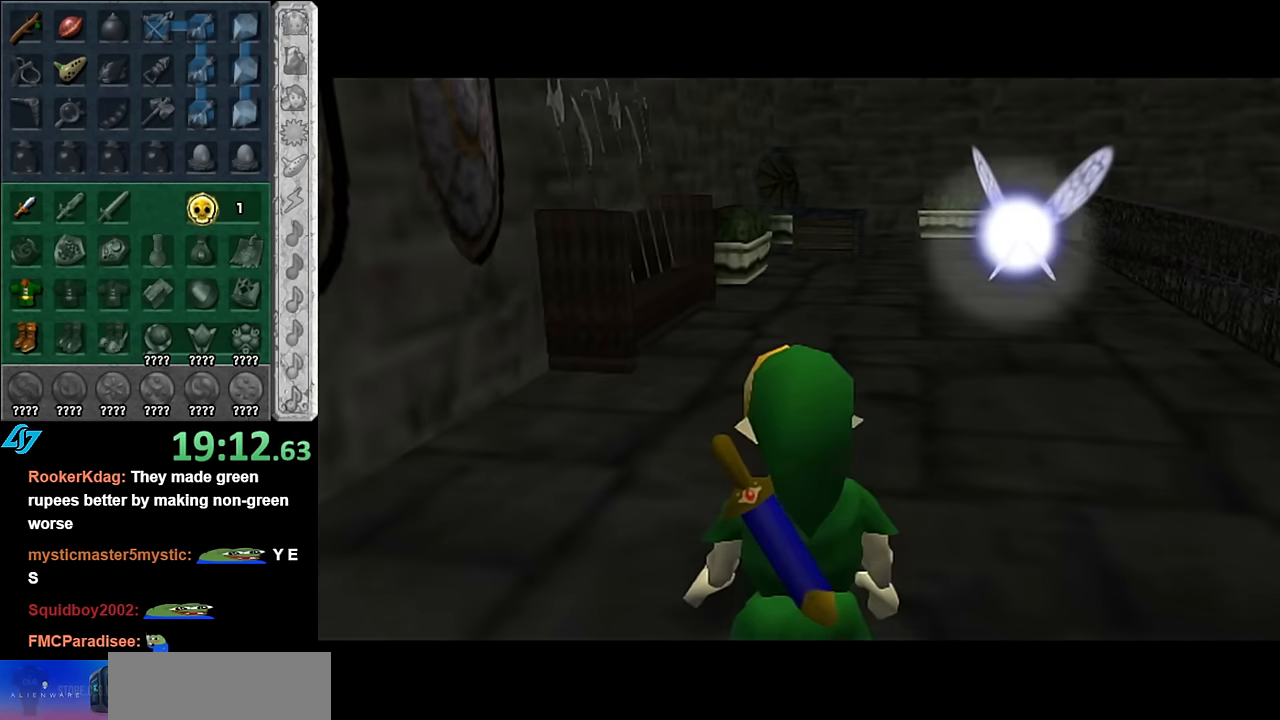
{"buttons": [], "left_stick": "up-right", "right_stick": "center", "events": [[233, "left_stick", "up-right"]]}
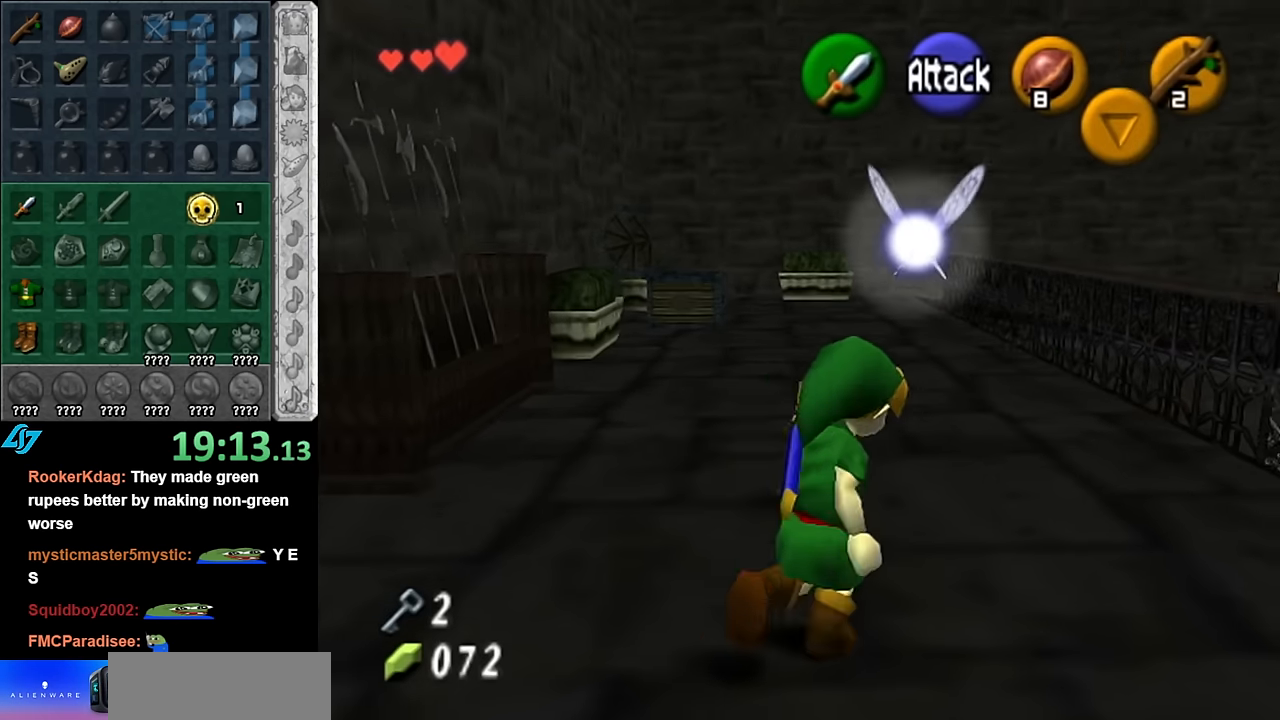
{"buttons": [], "left_stick": "up-left", "right_stick": "center", "events": [[67, "L1", "down"], [67, "left_stick", "center"], [333, "L1", "up"], [483, "left_stick", "up-left"]]}
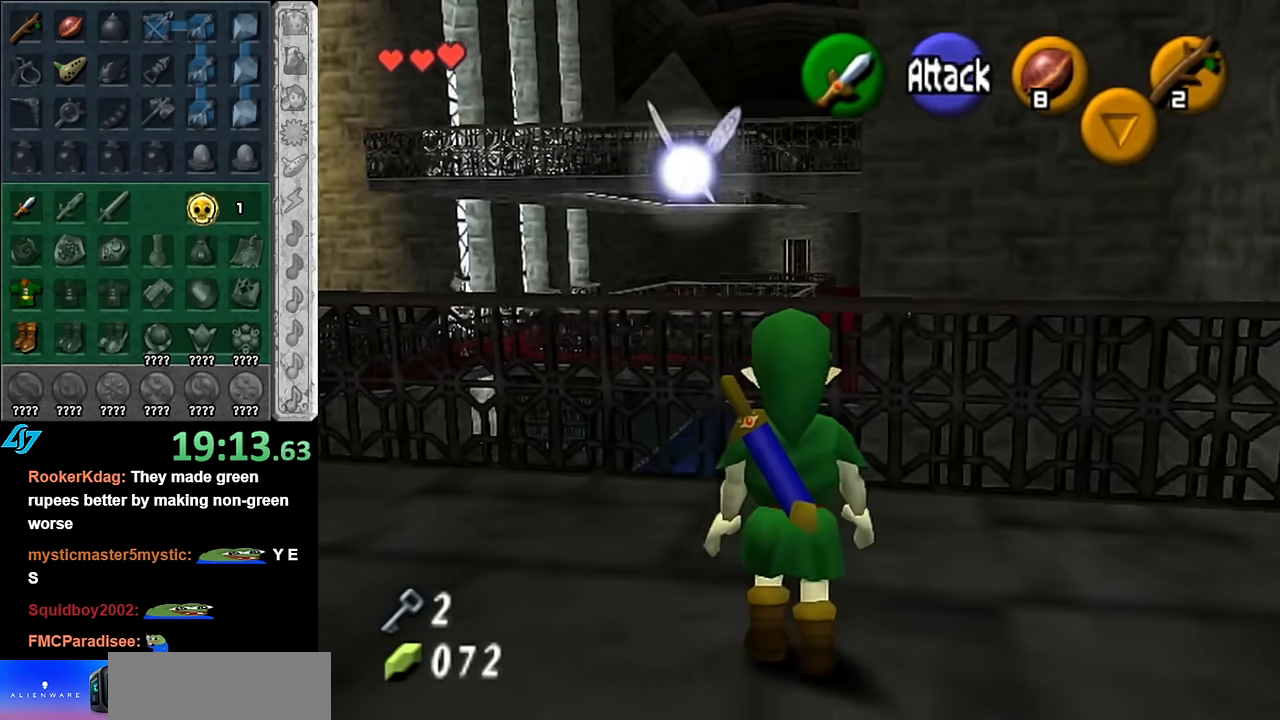
{"buttons": ["A"], "left_stick": "up-left", "right_stick": "center", "events": [[383, "A", "down"]]}
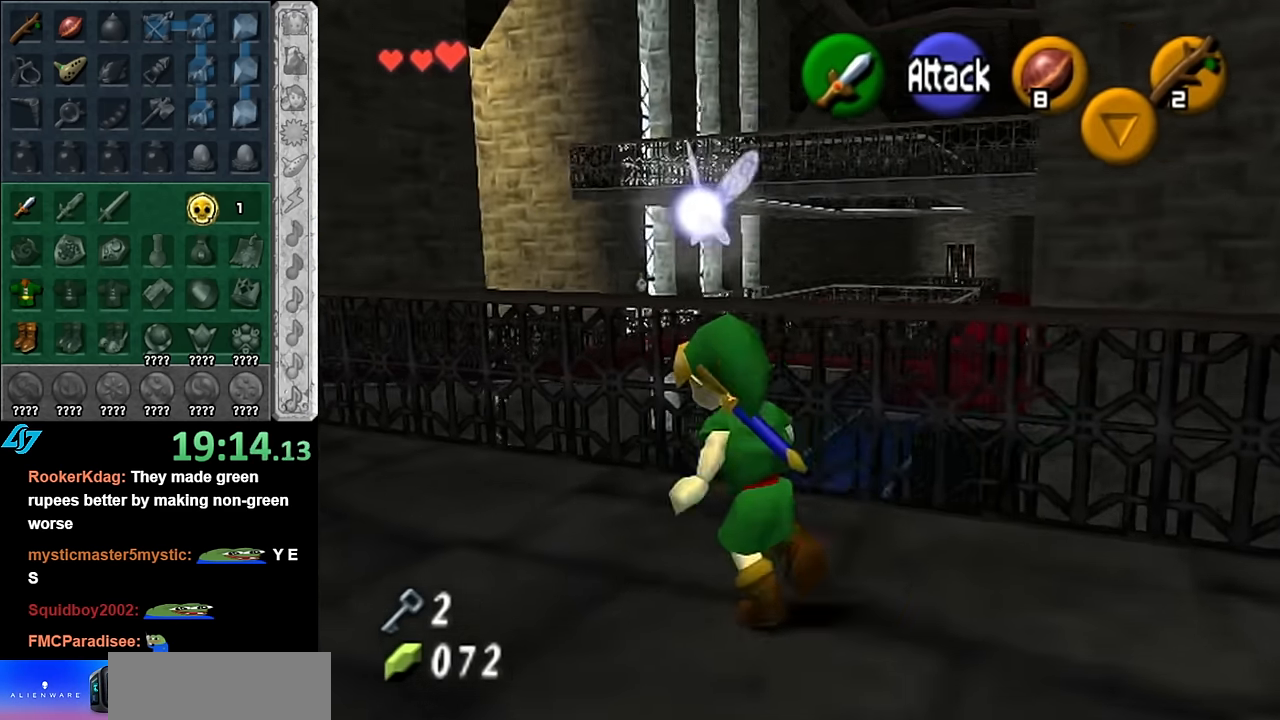
{"buttons": [], "left_stick": "up-left", "right_stick": "center", "events": [[50, "A", "up"], [133, "A", "down"], [267, "A", "up"]]}